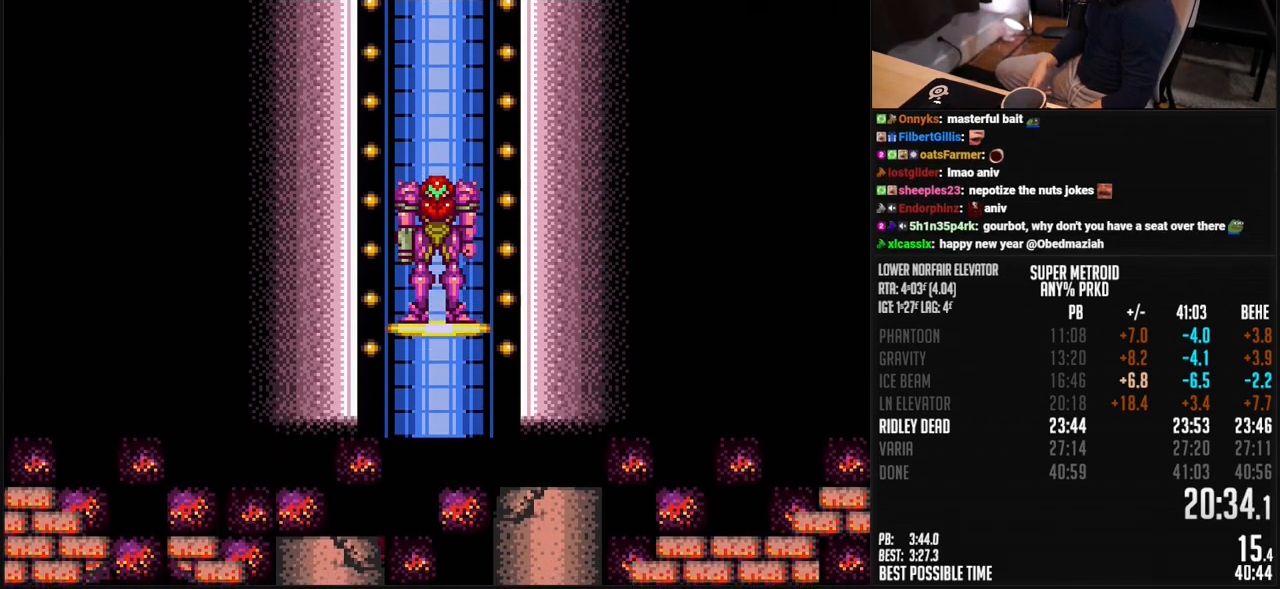
Gameplay with a controller (Nintendo layout); each line is a JSON object with the inputs held at the frame after it. "events" lists button and stick changes between this image and that frame as [ms after this image, input, new state], when the widget could be followed in between. Not read: L3 R3.
{"buttons": ["B"], "events": [[301, "B", "down"]]}
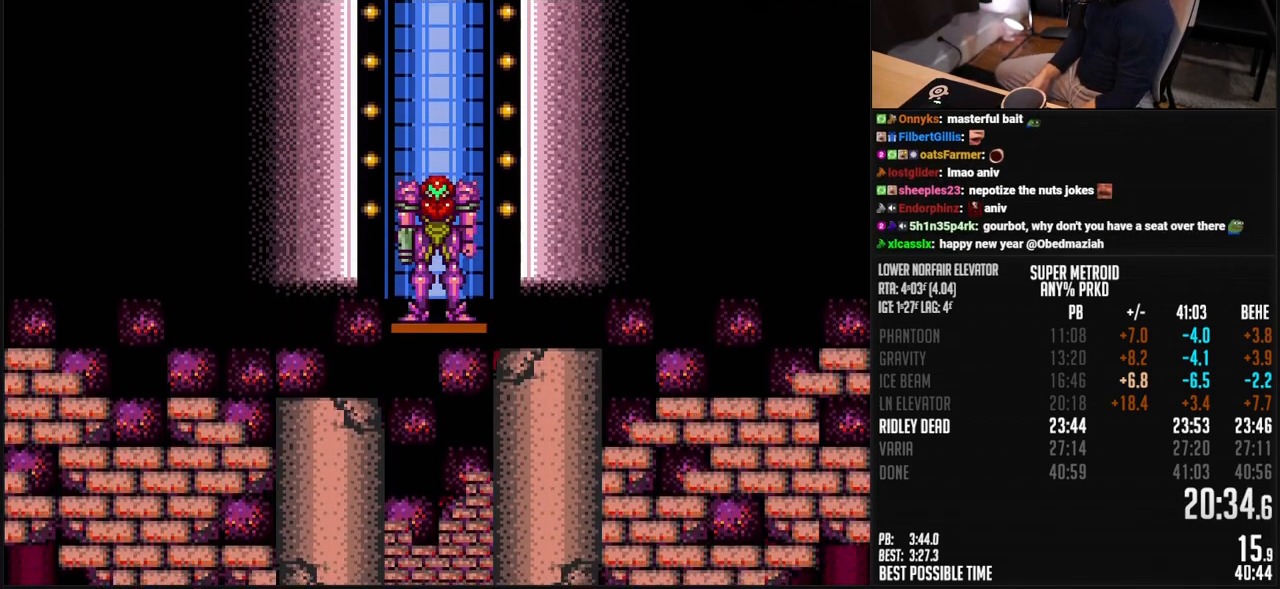
{"buttons": ["B"], "events": []}
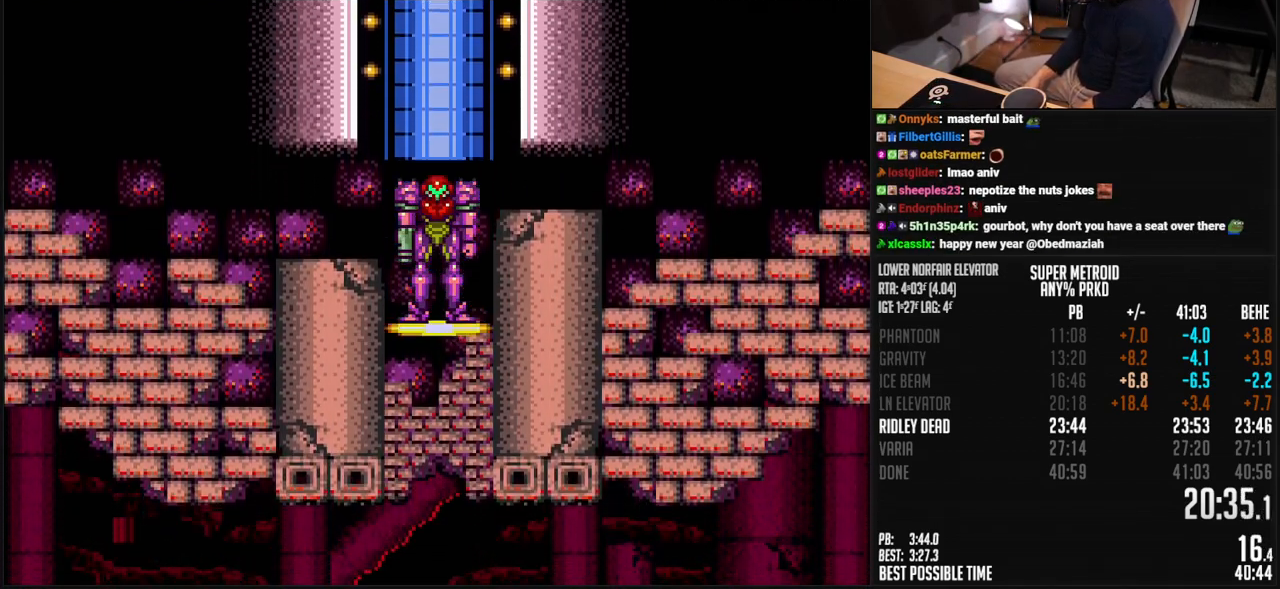
{"buttons": ["B", "DPAD_RIGHT"], "events": [[468, "DPAD_RIGHT", "down"]]}
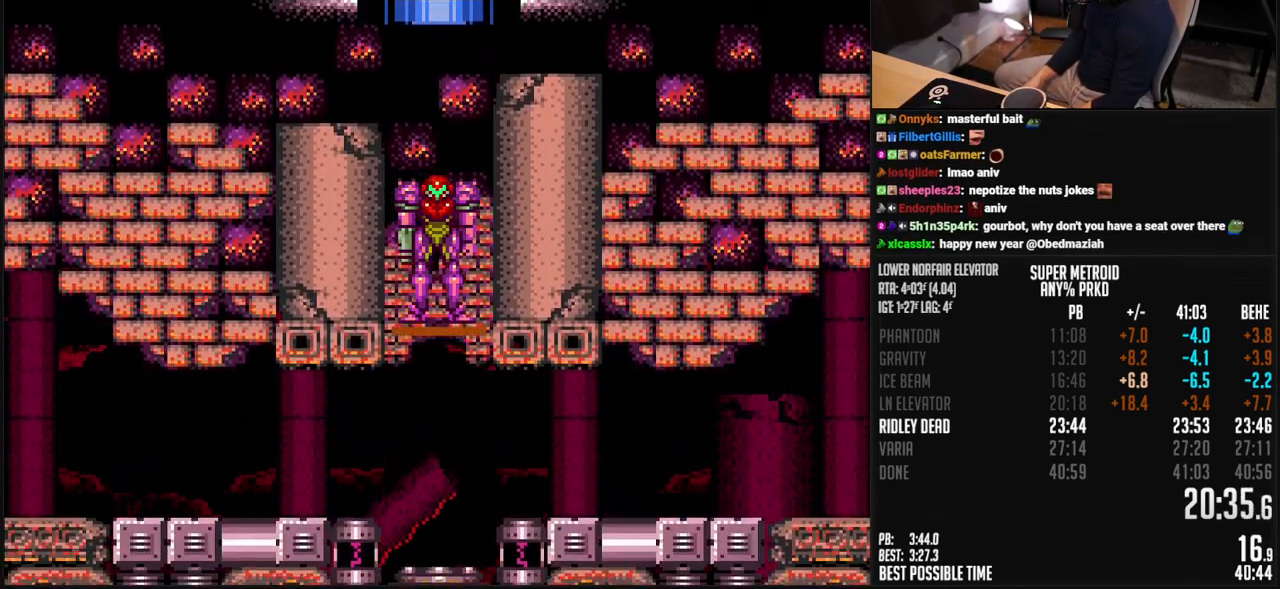
{"buttons": ["B", "DPAD_RIGHT"], "events": [[67, "DPAD_RIGHT", "up"], [151, "DPAD_RIGHT", "down"]]}
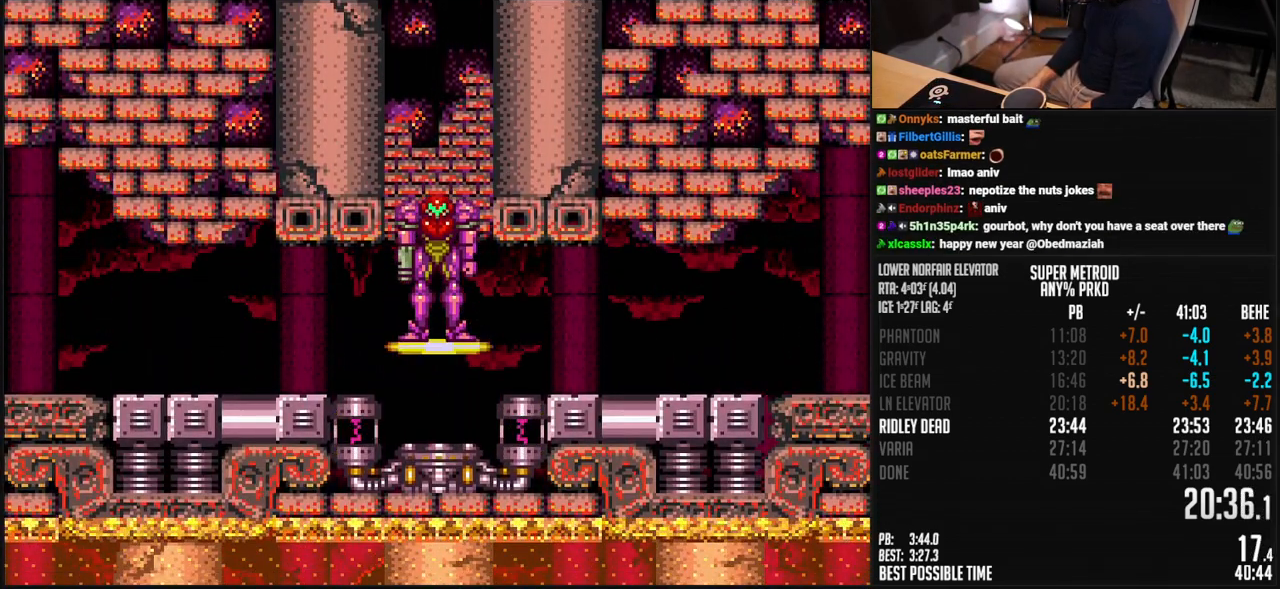
{"buttons": ["B", "DPAD_RIGHT"], "events": [[133, "R1", "down"], [200, "R1", "up"]]}
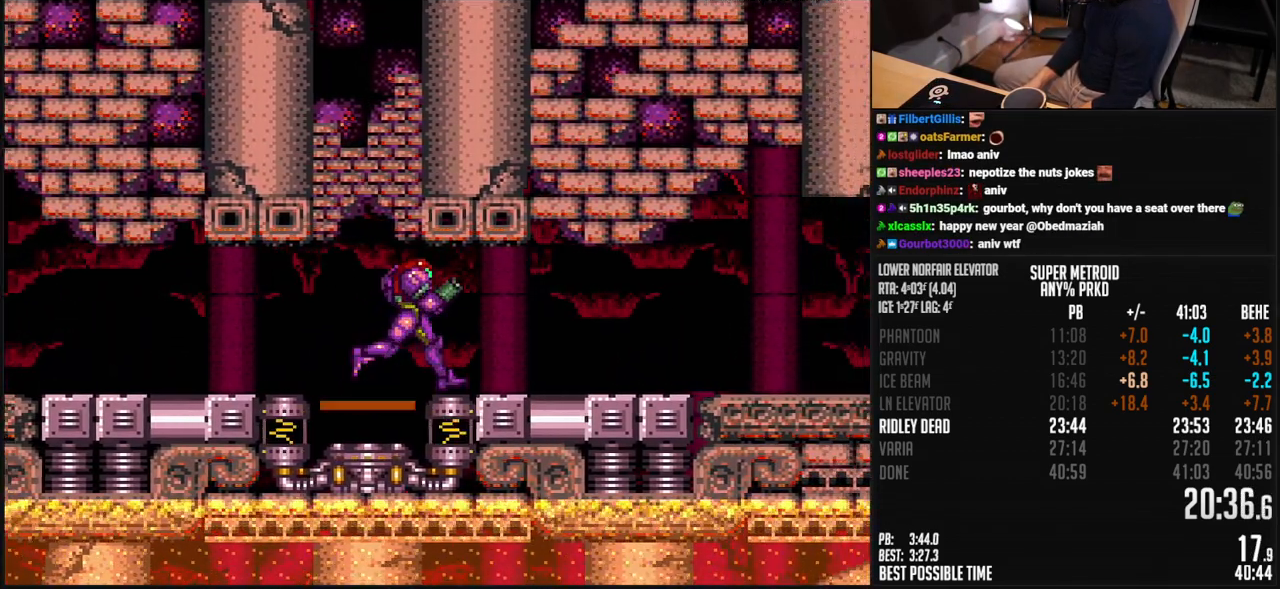
{"buttons": ["B", "DPAD_RIGHT"], "events": []}
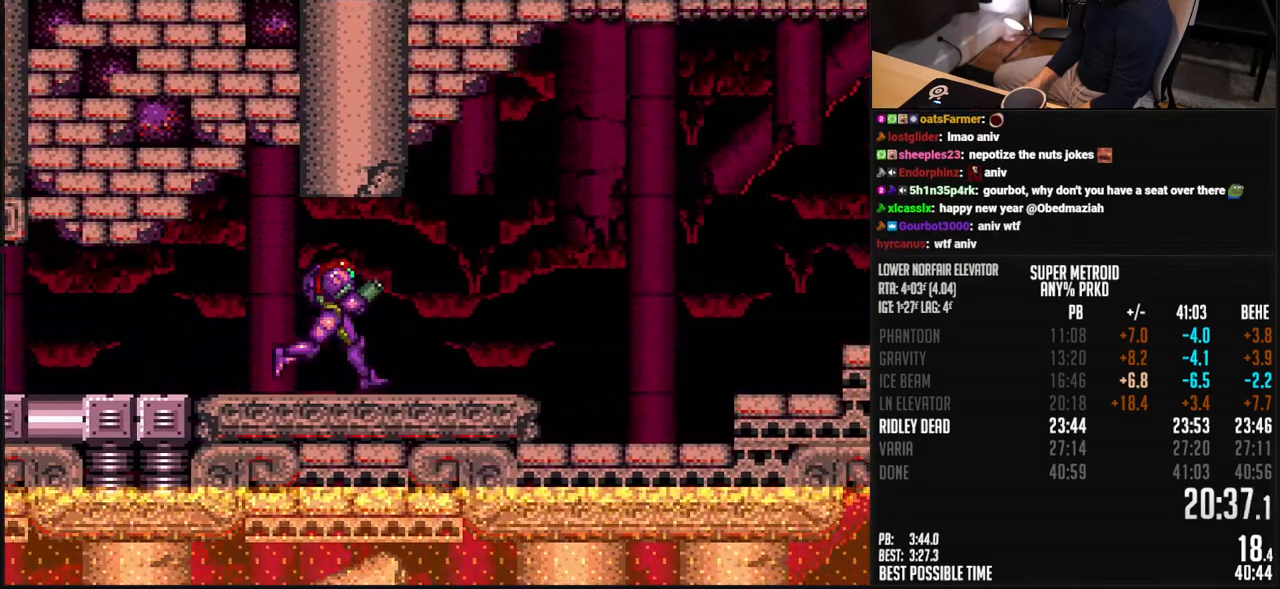
{"buttons": ["B", "DPAD_RIGHT"], "events": [[167, "A", "down"], [184, "DPAD_DOWN", "down"], [217, "DPAD_RIGHT", "up"], [234, "DPAD_DOWN", "up"], [317, "DPAD_DOWN", "down"], [367, "A", "up"], [384, "DPAD_RIGHT", "down"], [418, "B", "up"], [451, "DPAD_DOWN", "up"], [501, "B", "down"]]}
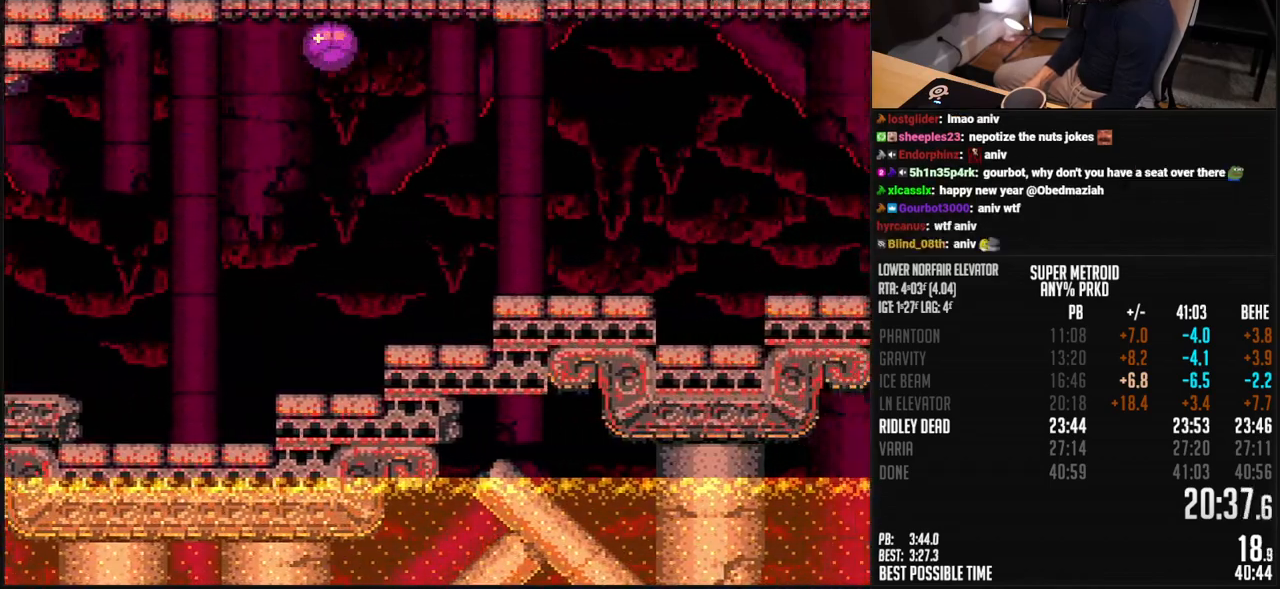
{"buttons": ["B", "DPAD_RIGHT"], "events": []}
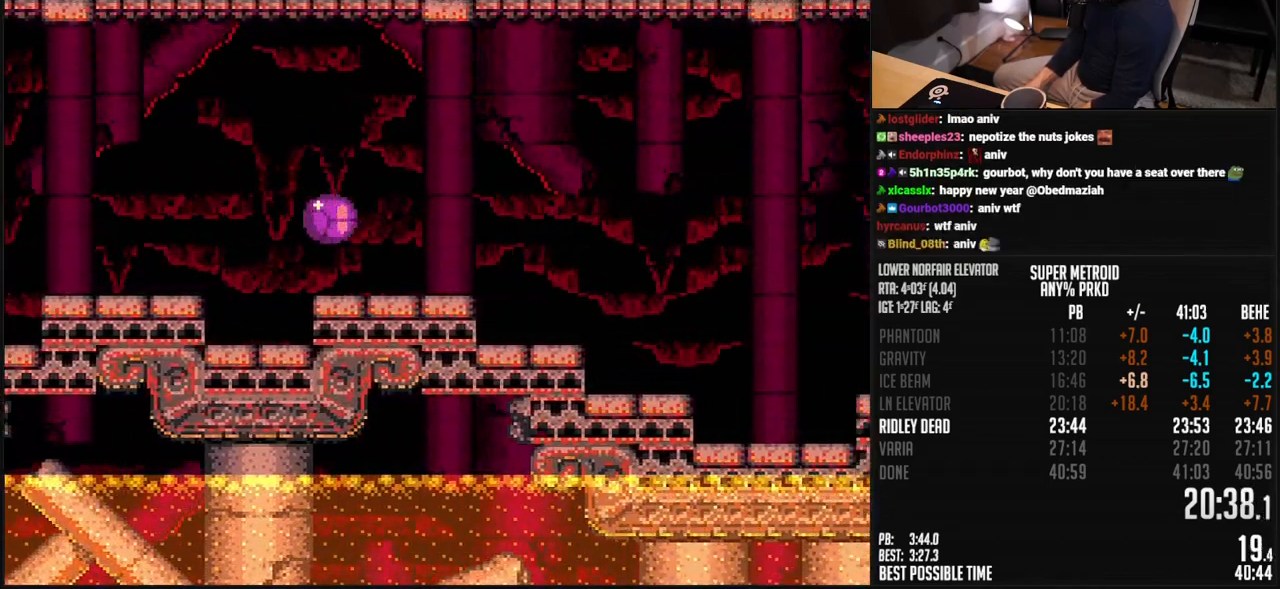
{"buttons": ["B", "DPAD_RIGHT"], "events": []}
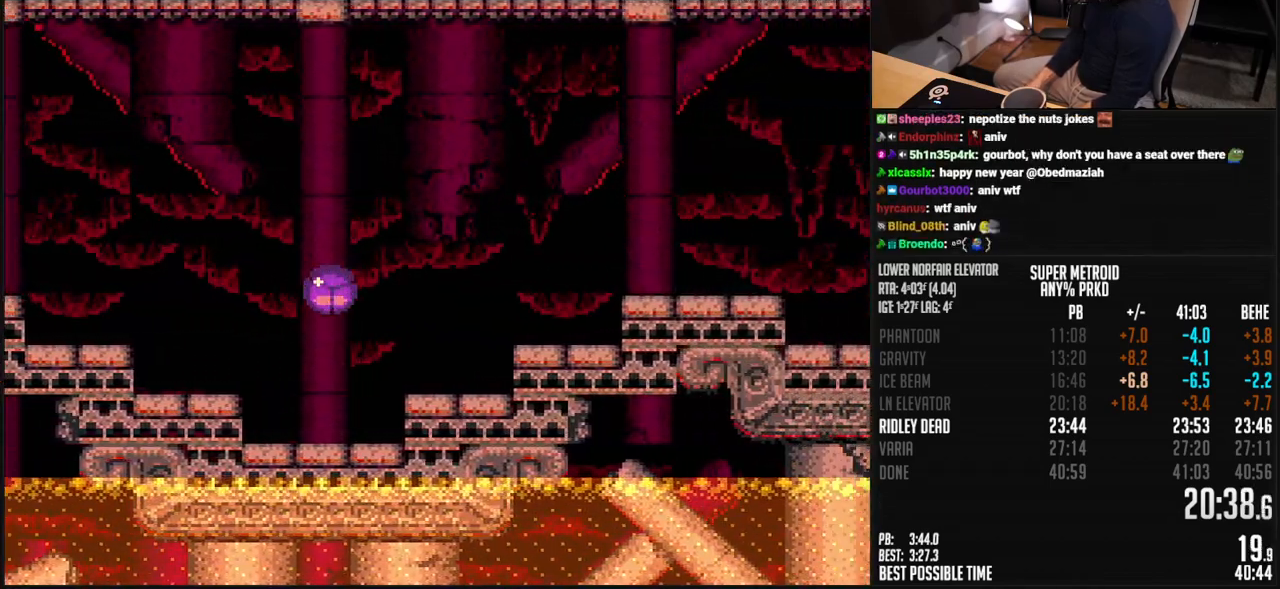
{"buttons": ["DPAD_RIGHT"], "events": [[17, "A", "down"], [117, "A", "up"], [117, "L1", "down"], [150, "B", "up"], [184, "B", "down"], [184, "L1", "up"], [217, "A", "down"], [368, "A", "up"], [384, "B", "up"]]}
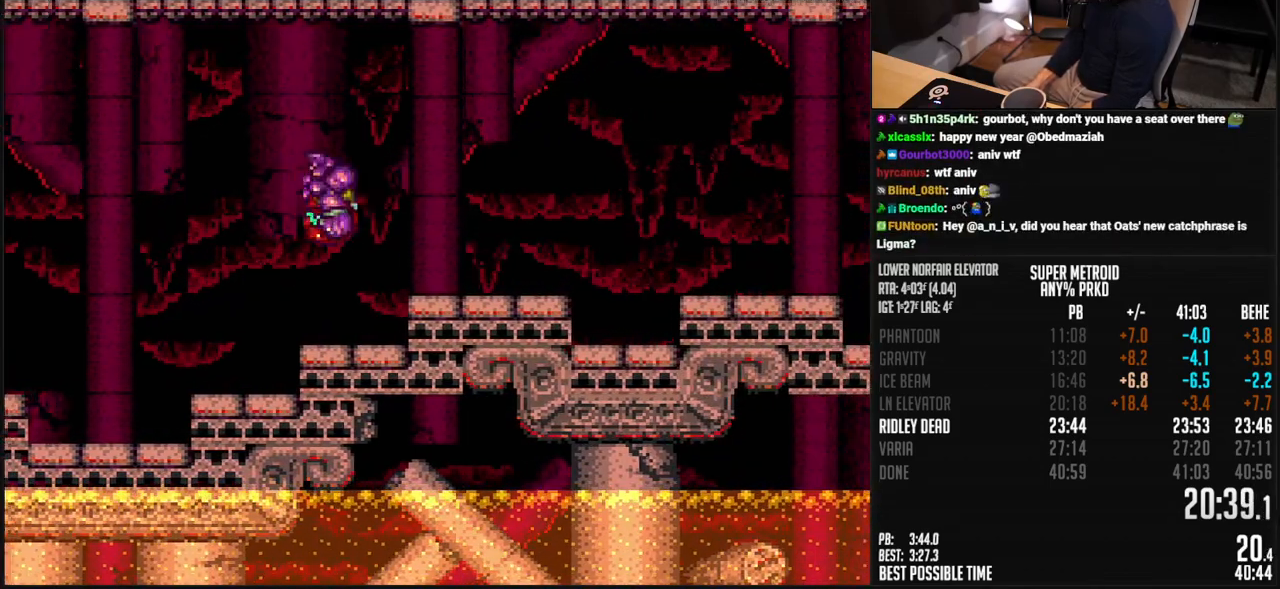
{"buttons": ["B", "DPAD_RIGHT"], "events": [[17, "B", "down"], [201, "X", "down"], [284, "L1", "down"], [301, "X", "up"], [351, "L1", "up"]]}
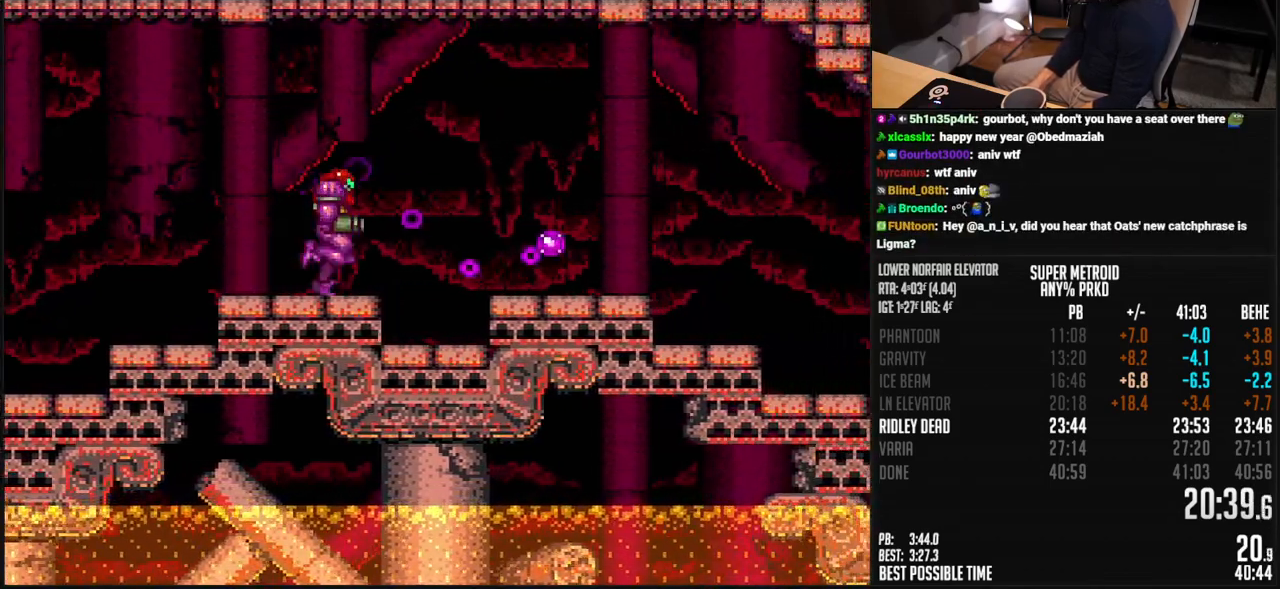
{"buttons": ["A", "B", "DPAD_RIGHT"], "events": [[34, "A", "down"]]}
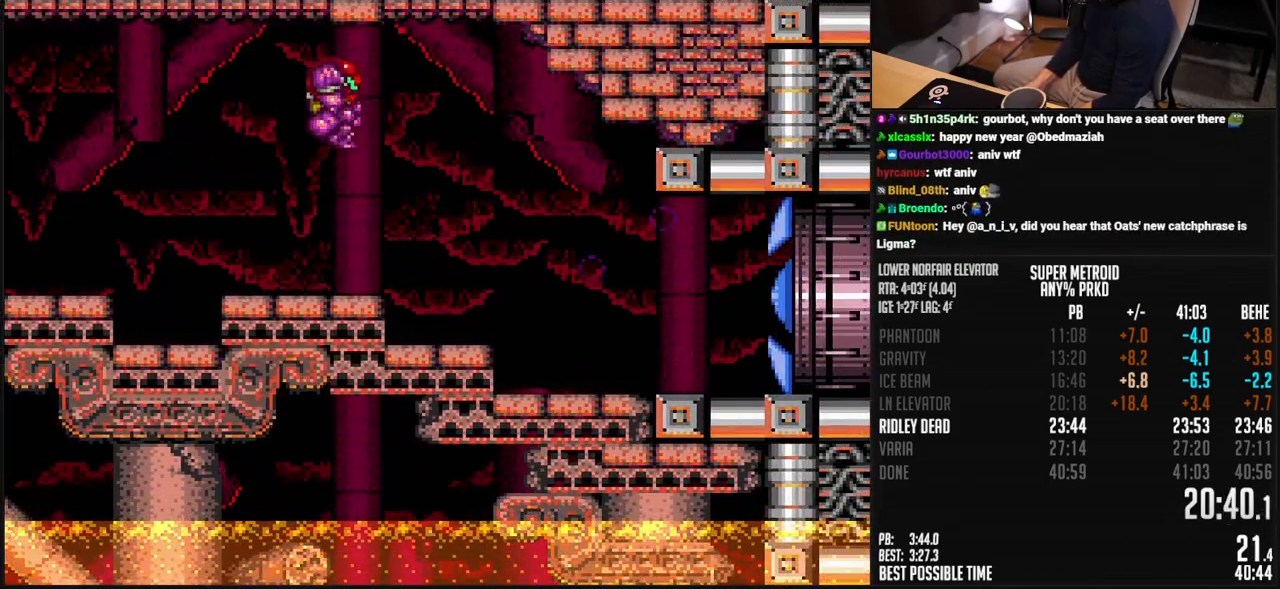
{"buttons": ["A", "B", "DPAD_RIGHT"], "events": [[67, "DPAD_RIGHT", "up"], [234, "DPAD_DOWN", "down"], [251, "DPAD_DOWN", "up"], [334, "DPAD_DOWN", "down"], [401, "DPAD_RIGHT", "down"], [418, "DPAD_DOWN", "up"]]}
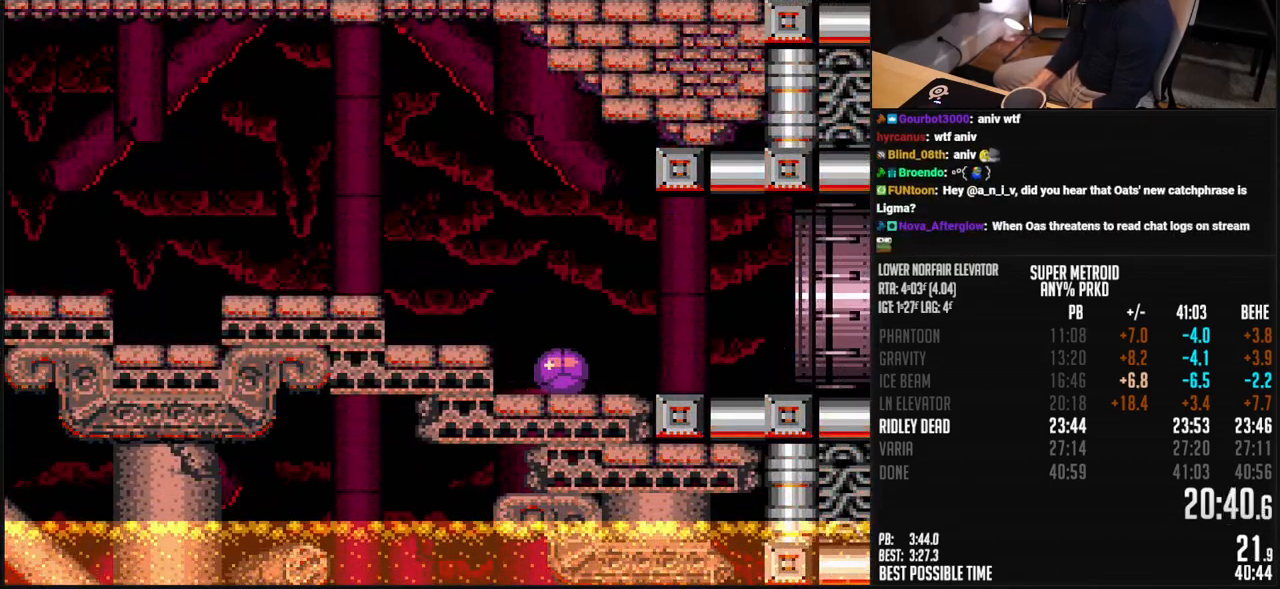
{"buttons": ["DPAD_RIGHT"], "events": [[34, "A", "up"], [251, "B", "up"]]}
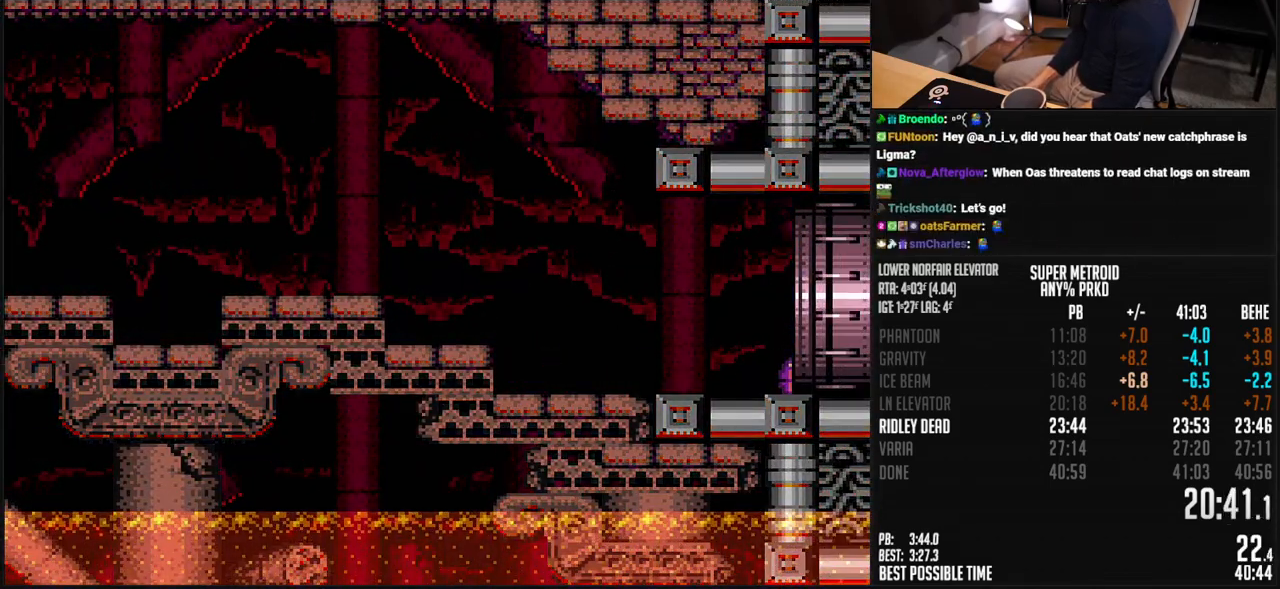
{"buttons": ["B"], "events": [[435, "B", "down"], [502, "DPAD_RIGHT", "up"]]}
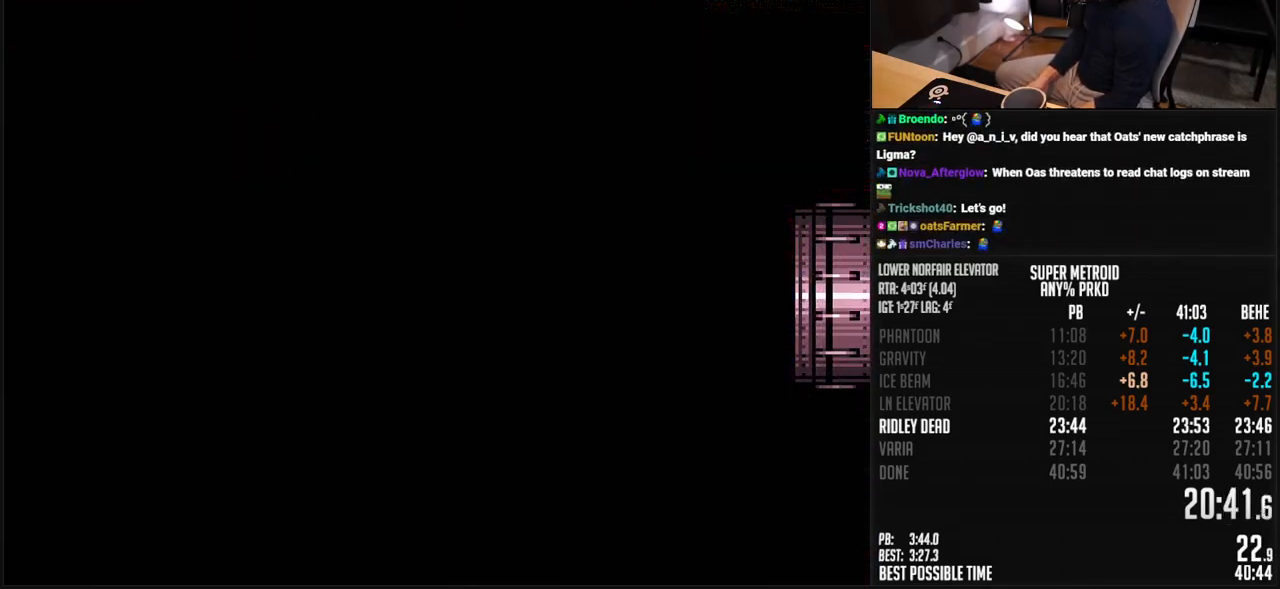
{"buttons": ["B", "DPAD_RIGHT"], "events": [[200, "B", "up"], [217, "B", "down"], [334, "DPAD_RIGHT", "down"], [384, "R1", "down"], [450, "R1", "up"]]}
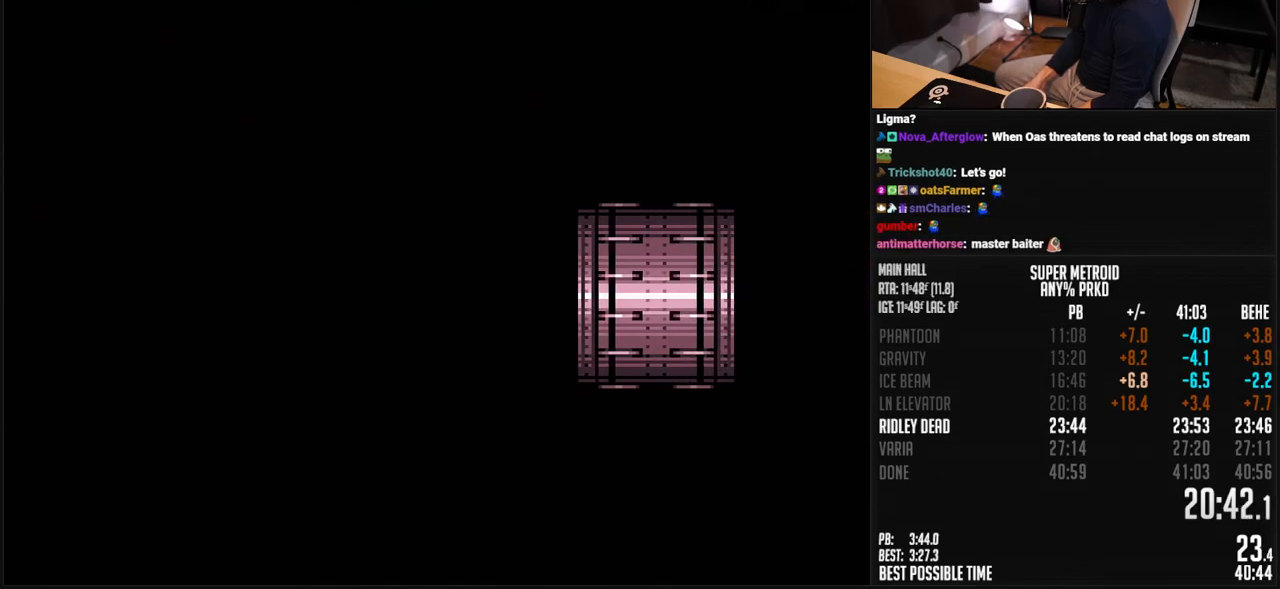
{"buttons": ["B", "DPAD_RIGHT"], "events": [[33, "R1", "down"], [100, "R1", "up"], [233, "R1", "down"], [317, "R1", "up"]]}
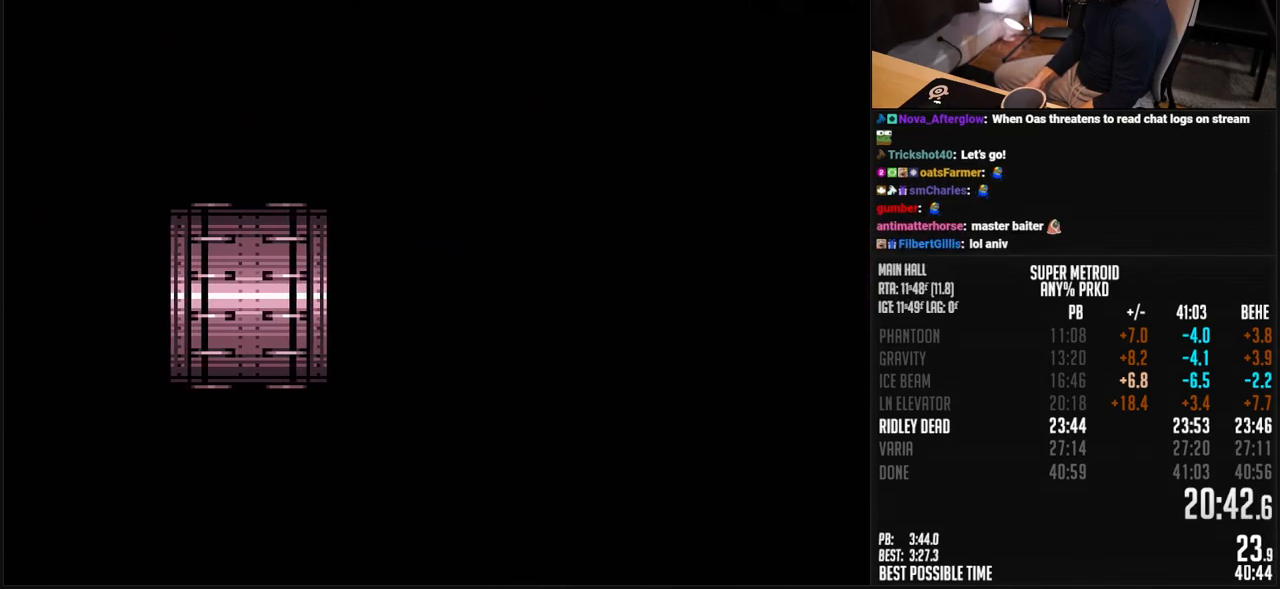
{"buttons": ["X"], "events": [[50, "B", "up"], [200, "DPAD_RIGHT", "up"], [317, "X", "down"], [400, "X", "up"], [451, "X", "down"]]}
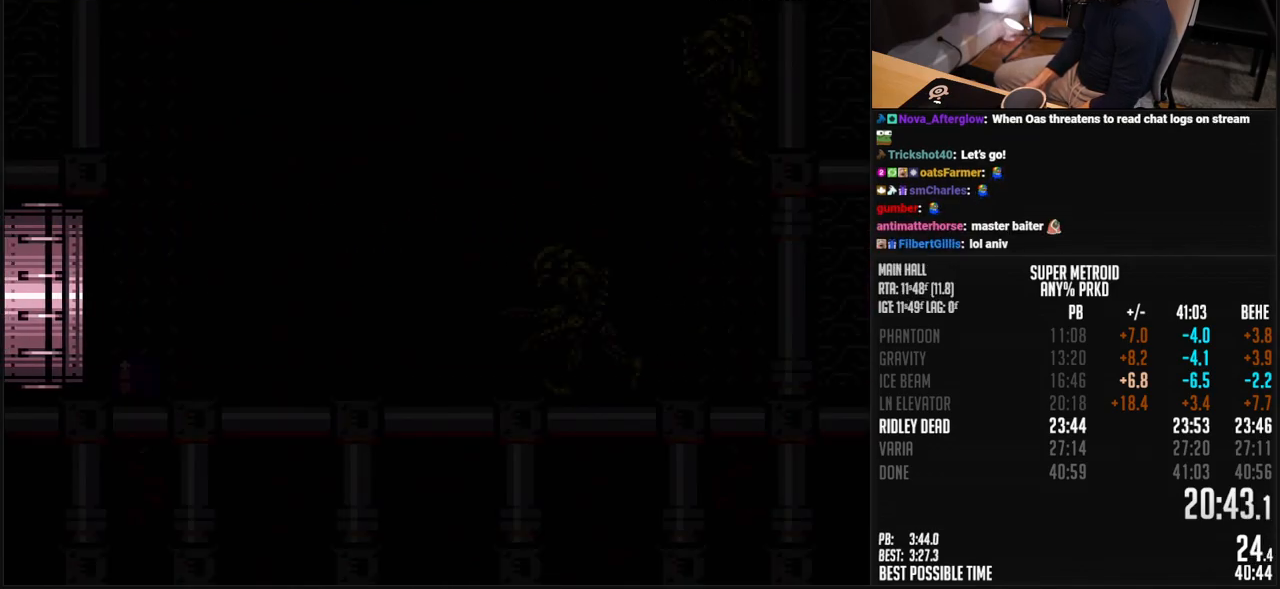
{"buttons": [], "events": [[16, "X", "up"], [83, "X", "down"], [217, "X", "up"], [284, "X", "down"], [451, "X", "up"]]}
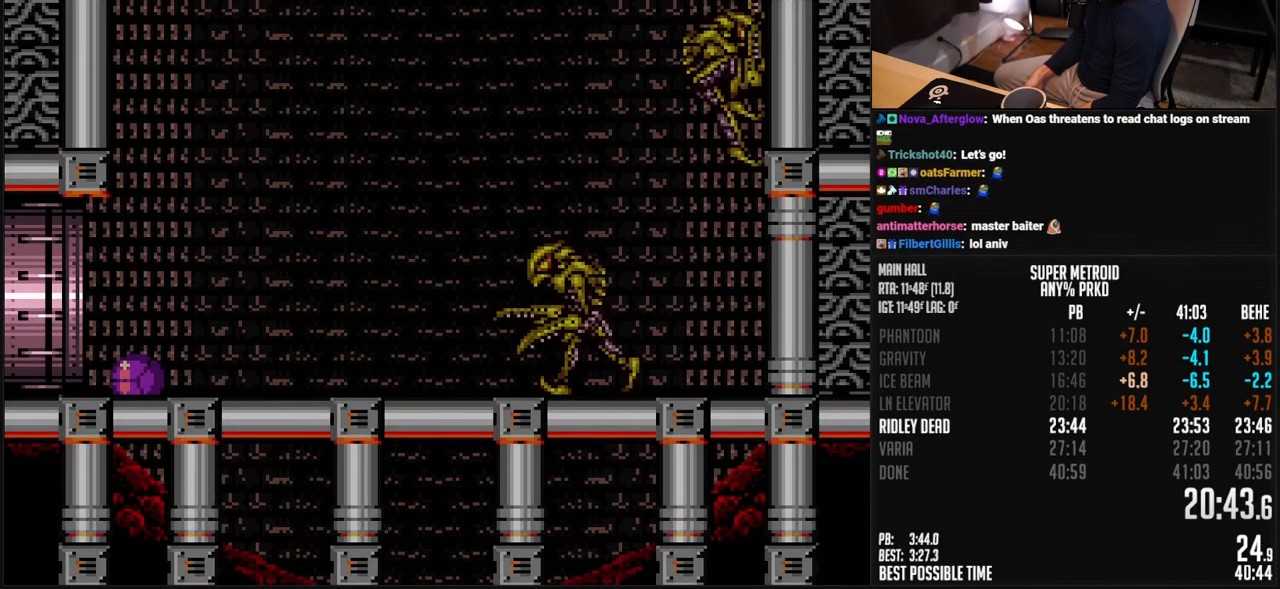
{"buttons": ["DPAD_RIGHT"], "events": [[33, "X", "down"], [117, "X", "up"], [267, "X", "down"], [300, "X", "up"], [350, "X", "down"], [401, "X", "up"], [451, "DPAD_RIGHT", "down"]]}
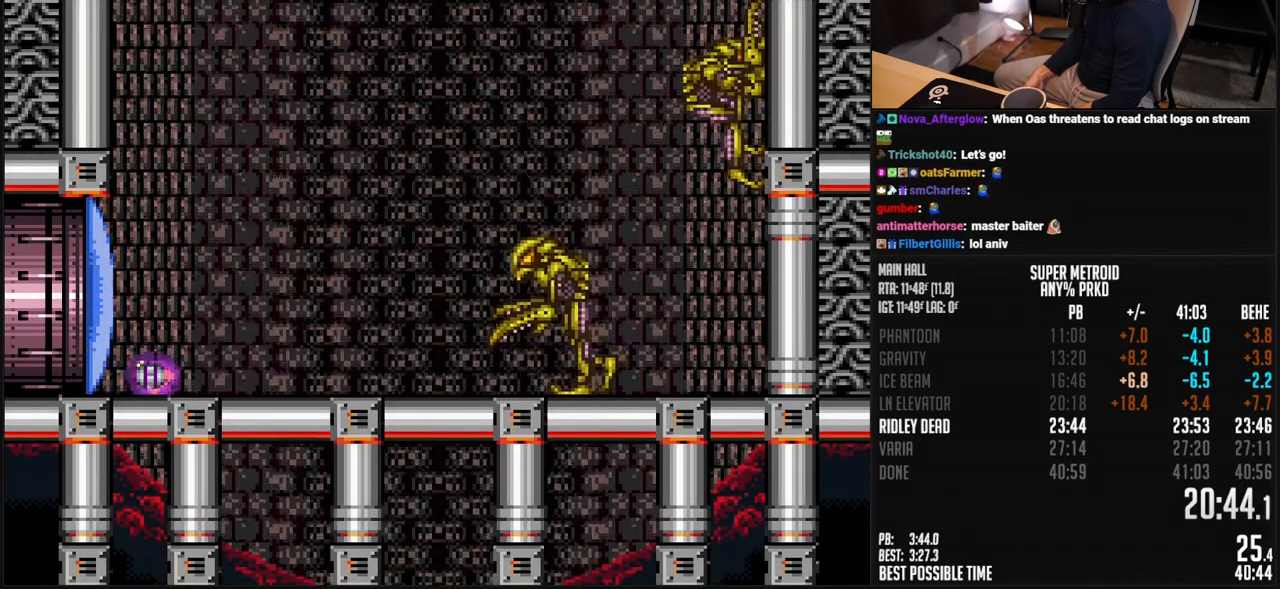
{"buttons": ["B"], "events": [[67, "B", "down"], [317, "DPAD_RIGHT", "up"]]}
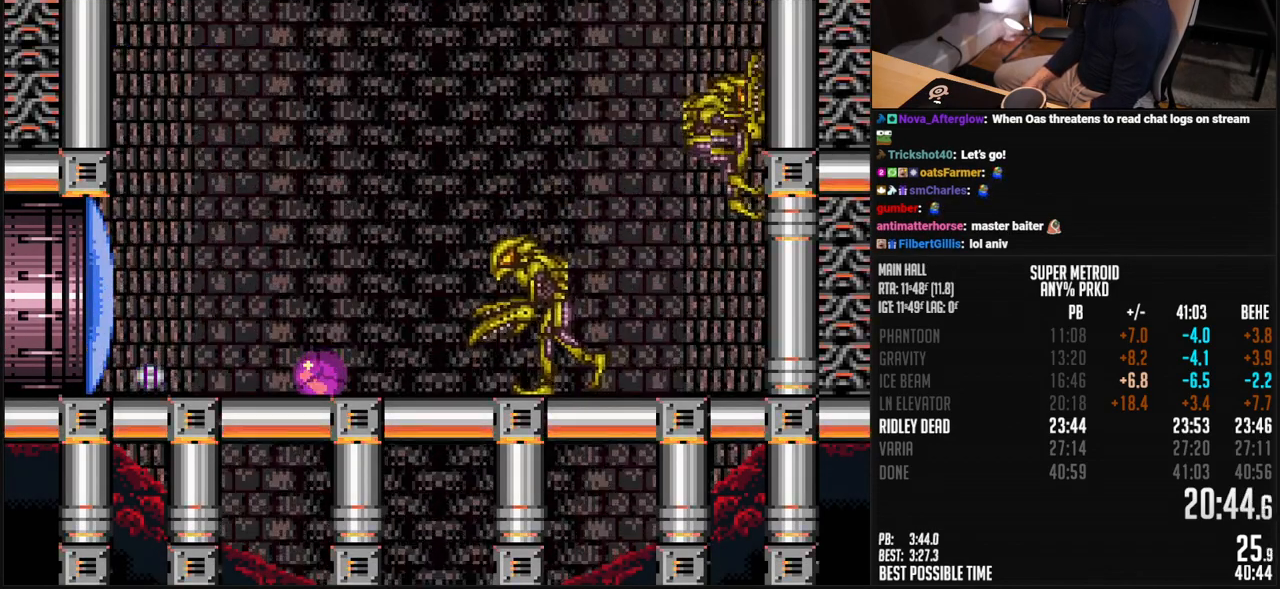
{"buttons": ["B"], "events": [[50, "DPAD_RIGHT", "down"], [67, "DPAD_RIGHT", "up"]]}
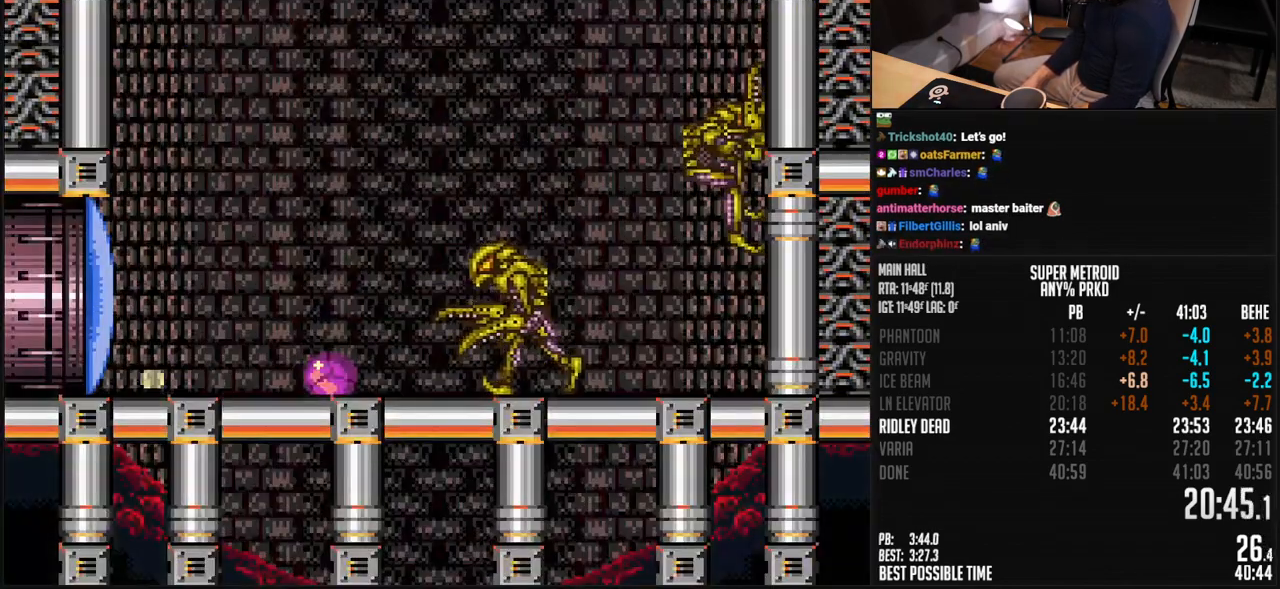
{"buttons": ["B"], "events": []}
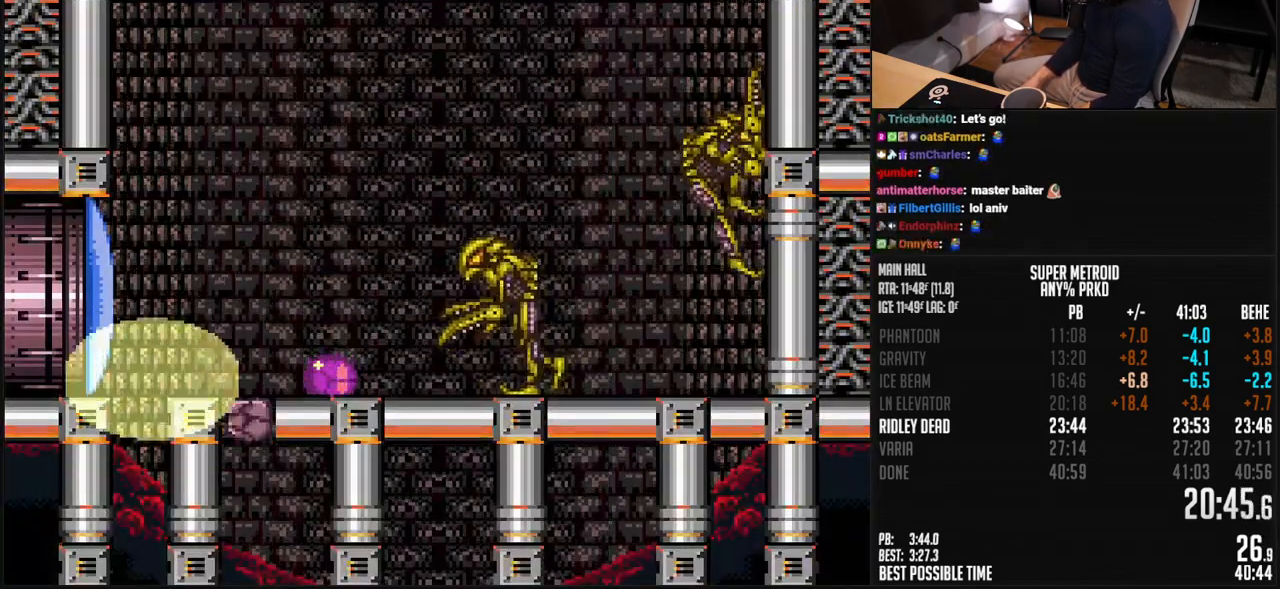
{"buttons": ["B", "DPAD_RIGHT"], "events": [[284, "DPAD_RIGHT", "down"]]}
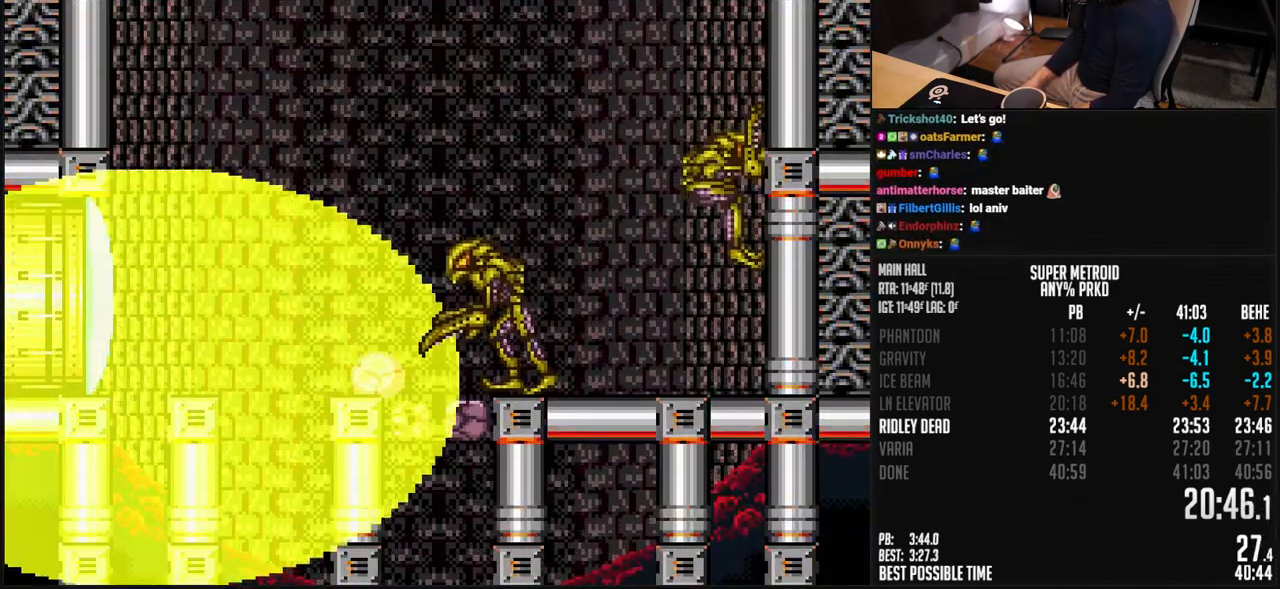
{"buttons": ["B"], "events": [[217, "DPAD_RIGHT", "up"]]}
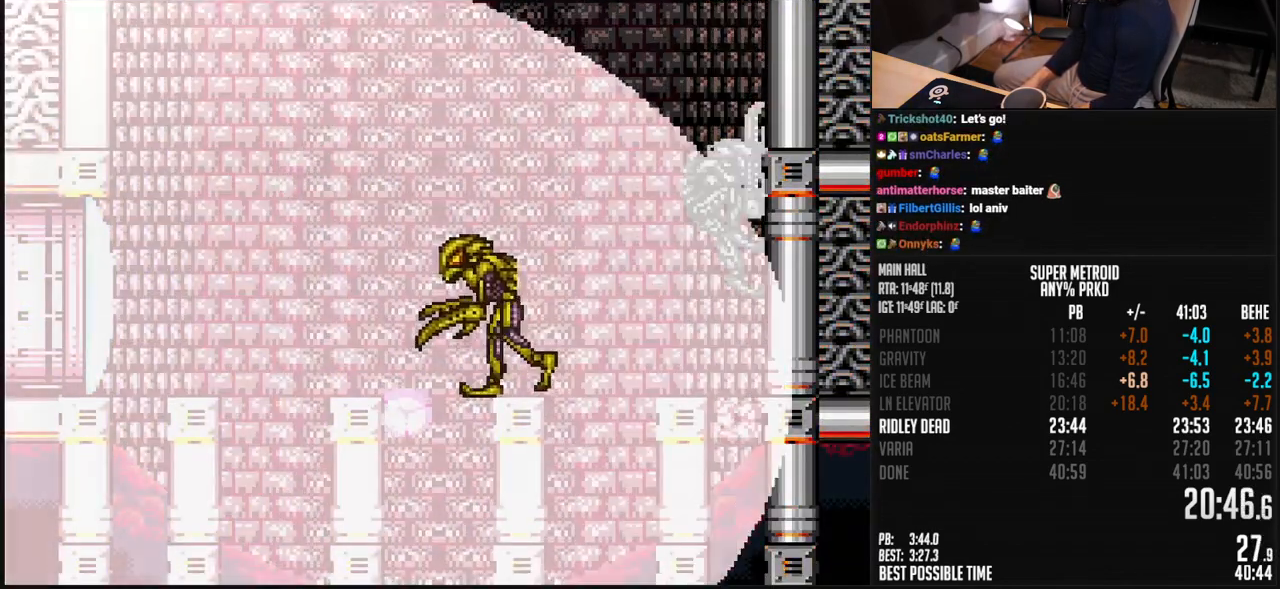
{"buttons": ["B"], "events": []}
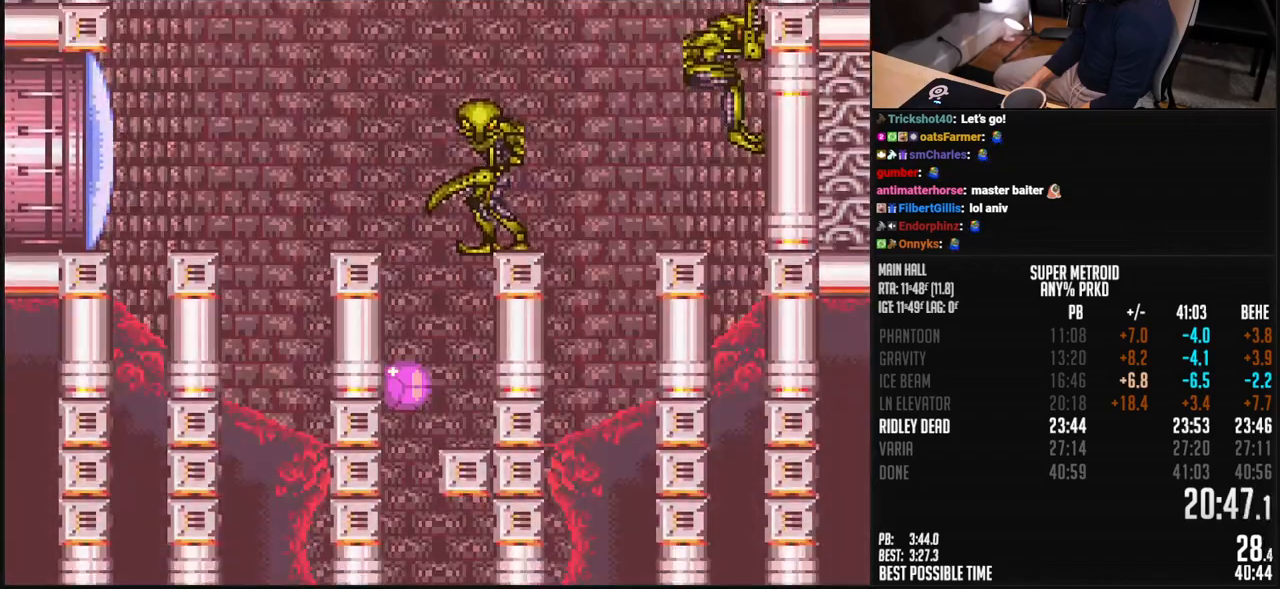
{"buttons": ["B", "DPAD_RIGHT"], "events": [[117, "DPAD_RIGHT", "down"]]}
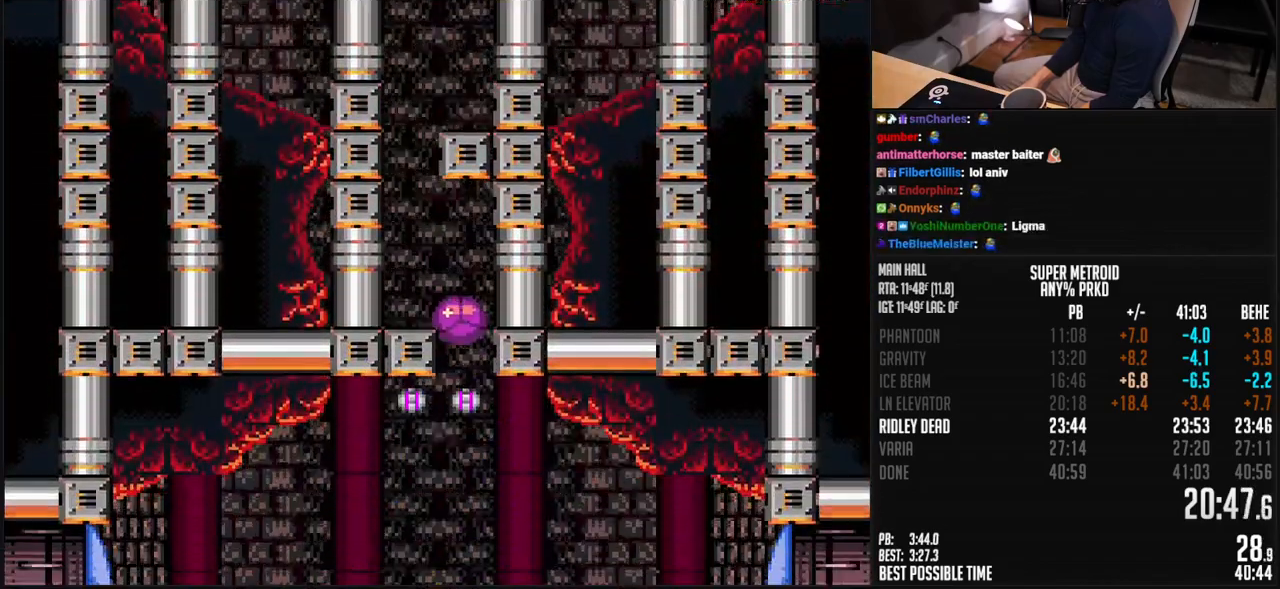
{"buttons": ["B", "R1", "DPAD_LEFT"], "events": [[50, "DPAD_LEFT", "down"], [100, "DPAD_RIGHT", "up"], [350, "DPAD_UP", "down"], [367, "DPAD_LEFT", "up"], [434, "DPAD_LEFT", "down"], [450, "DPAD_UP", "up"], [484, "R1", "down"]]}